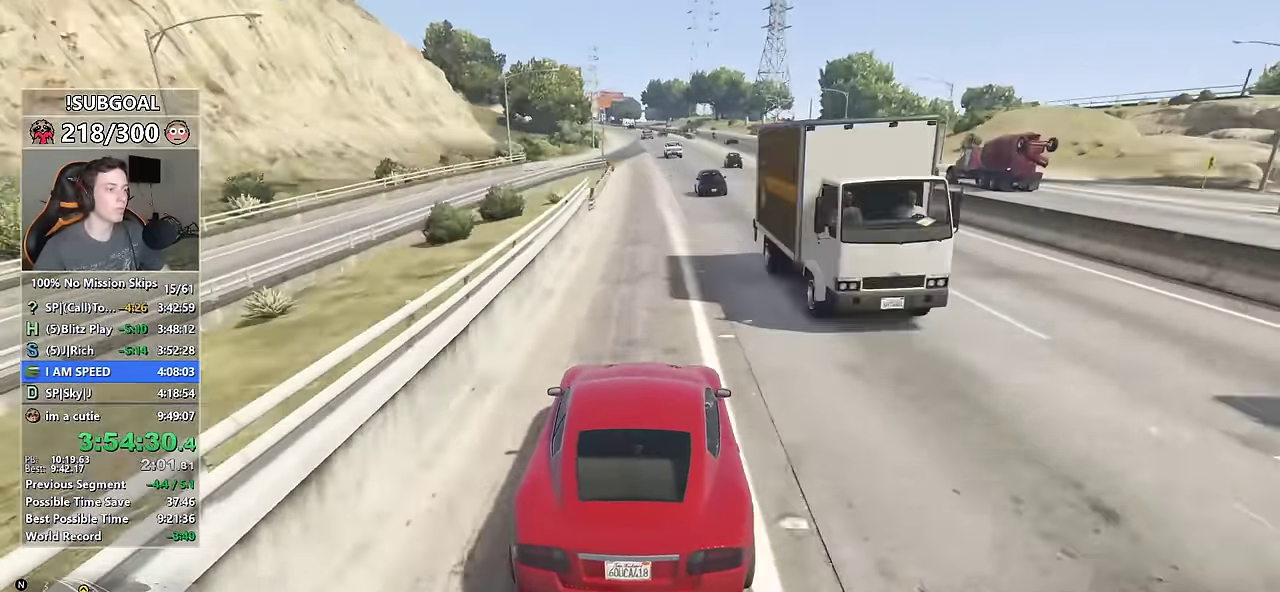
Gameplay with keyboard and mouse; each line is a JSON object with the keys and mouse buttons held at the frame after it. "events" lists presses ("down") and releases ("up") of "1", "2", "3", "4", "5", "6", "7", "8", "a", "c", "caps_lock", "ctrl", "d", "e", "escape", "f", "f1", "f2", "f3", "g", "num4", "num5", "num6", "p", "q", "r", "return", "s", "shift", "space", "tab", "v", "w", "mouse_left", "mouse_middle", "mouse_right", "mouse_mb4", "mouse_mb5", "mouse_wheel_up" and "mouse_wheel_down" between this image and that frame as [ms after this image, input, new state], when the widget could be followed in between. "mouse_left", "mouse_middle", "mouse_right", "mouse_mb4", "mouse_mb5", "mouse_wheel_up", "mouse_wheel_down" = the "left", "middle", "right", "mb4", "mb5", "wheel_up", "wheel_down" buttons of the "mouse" list. No other keys are recorded. Not read: mouse_move.
{"keys": ["w"], "mouse": [], "events": [[34, "a", "down"], [84, "a", "up"]]}
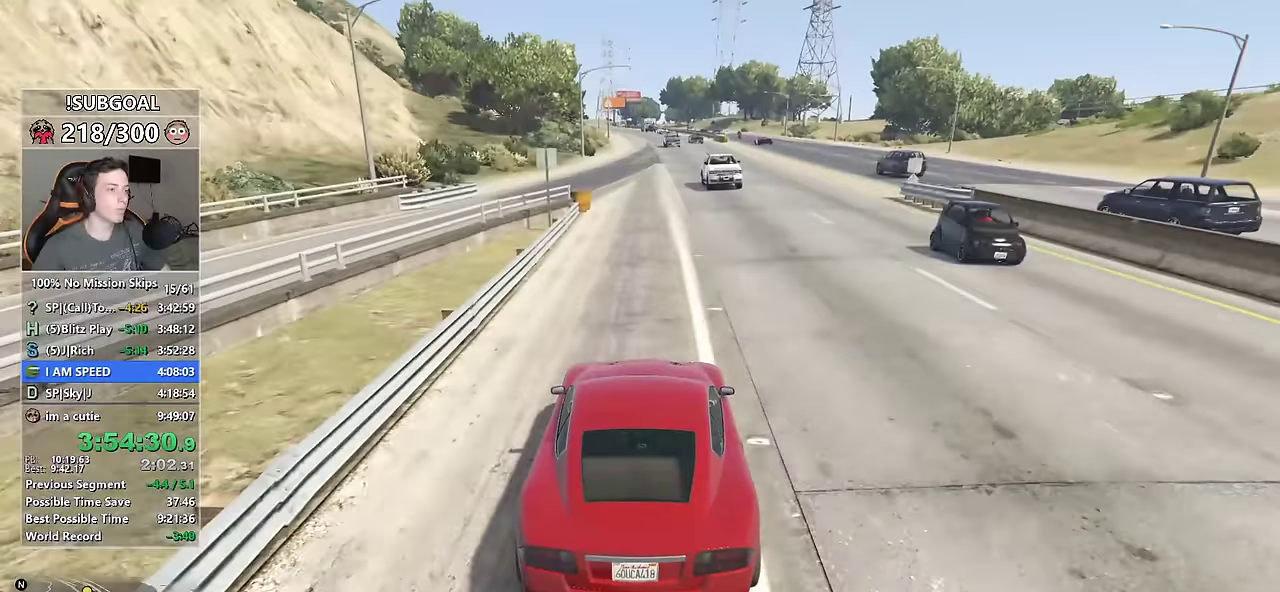
{"keys": ["w"], "mouse": [], "events": [[283, "a", "down"], [333, "a", "up"]]}
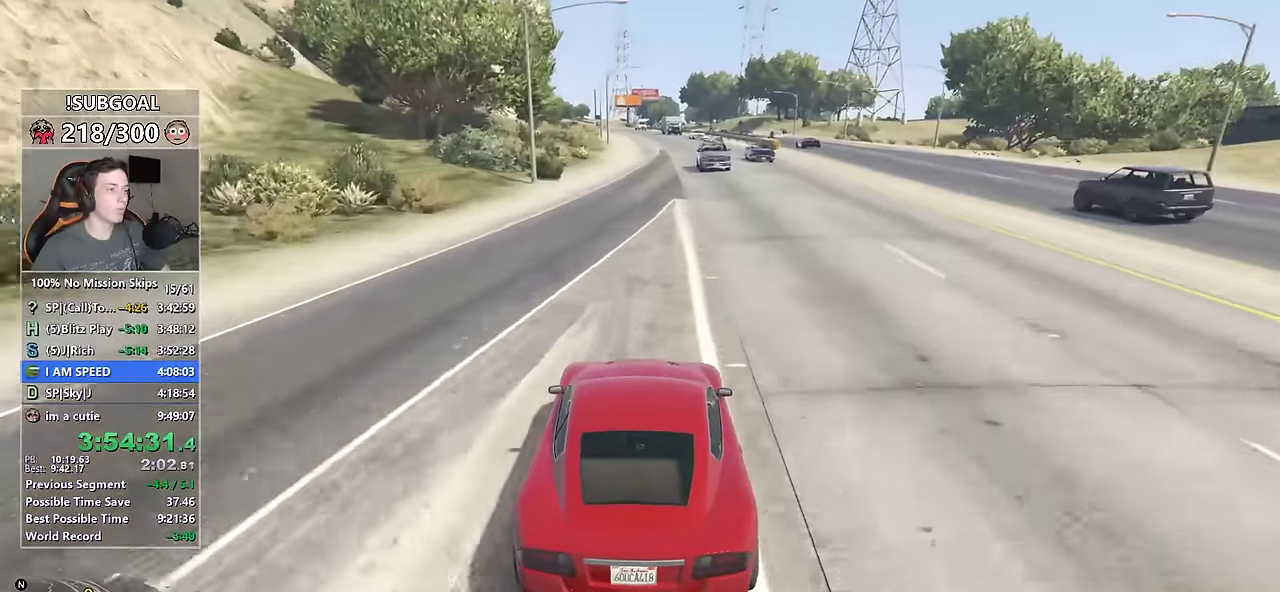
{"keys": ["a", "w"], "mouse": [], "events": [[500, "a", "down"]]}
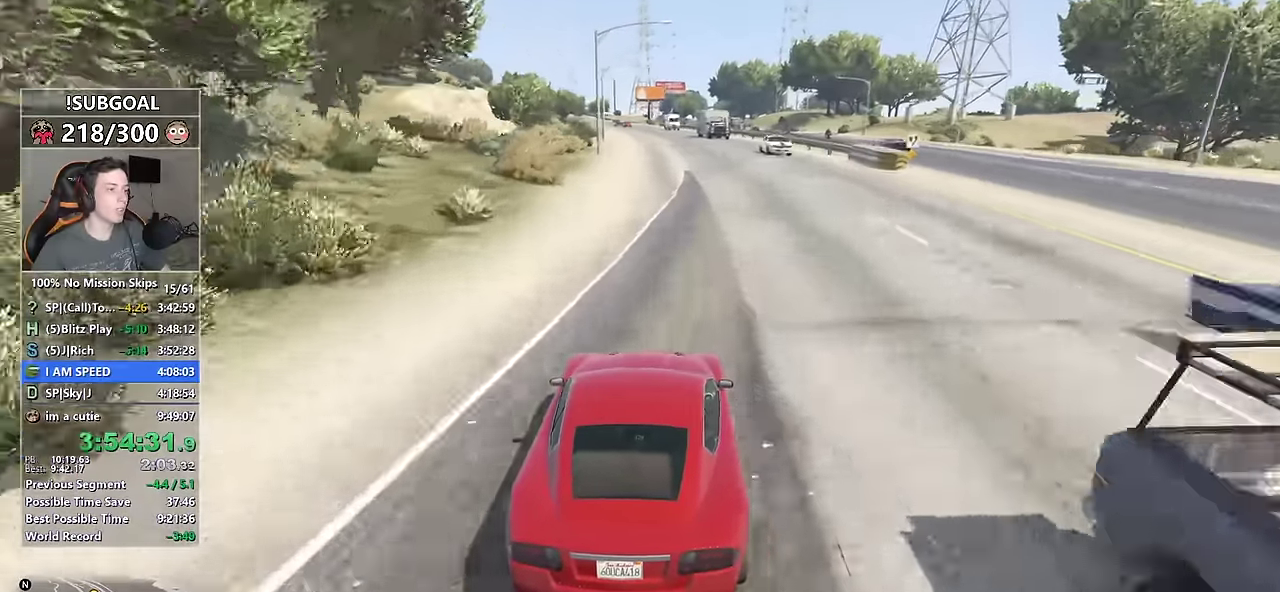
{"keys": ["w"], "mouse": [], "events": [[33, "a", "up"], [417, "a", "down"], [467, "a", "up"]]}
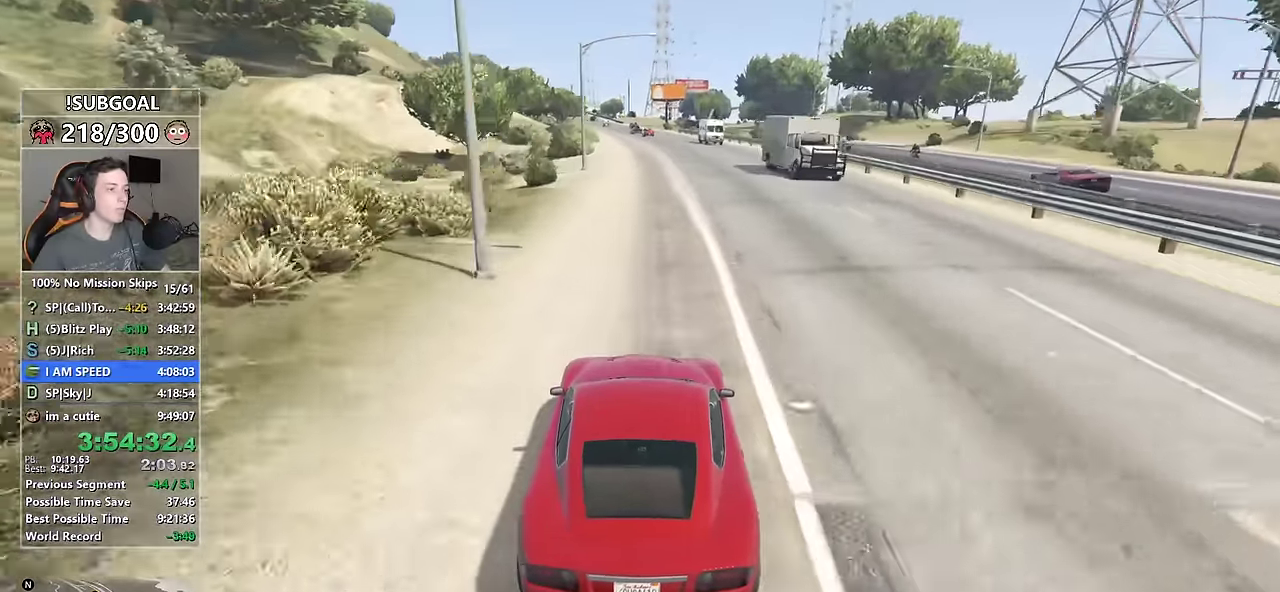
{"keys": ["w"], "mouse": [], "events": [[383, "a", "down"], [417, "a", "up"]]}
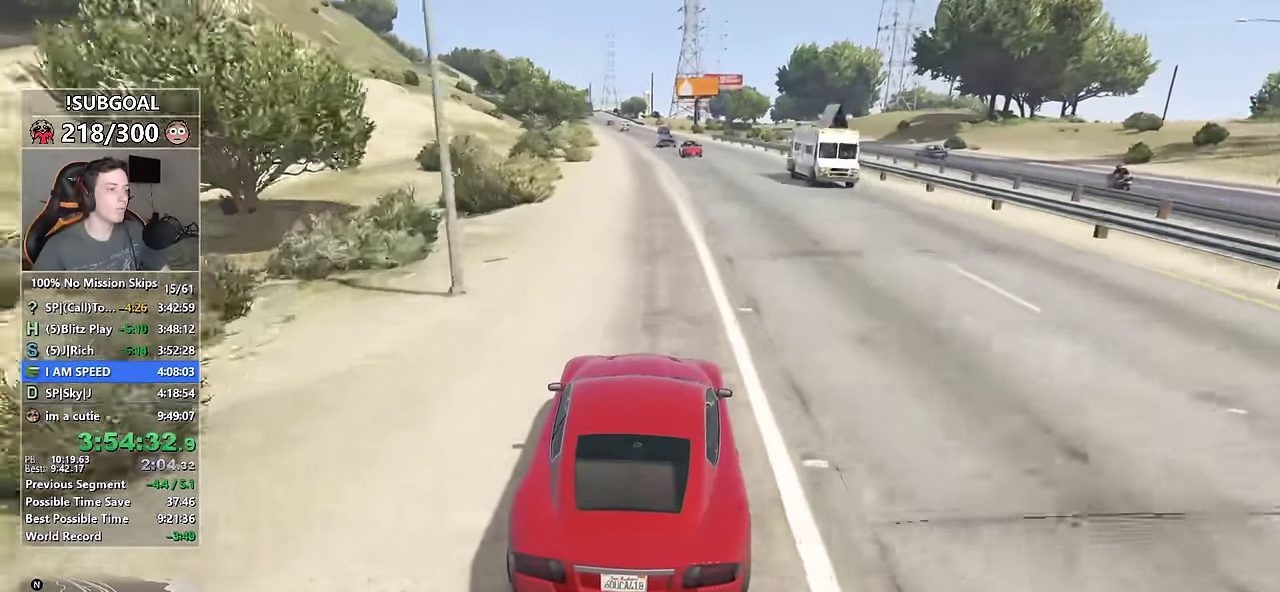
{"keys": ["w"], "mouse": [], "events": [[167, "a", "down"], [250, "a", "up"]]}
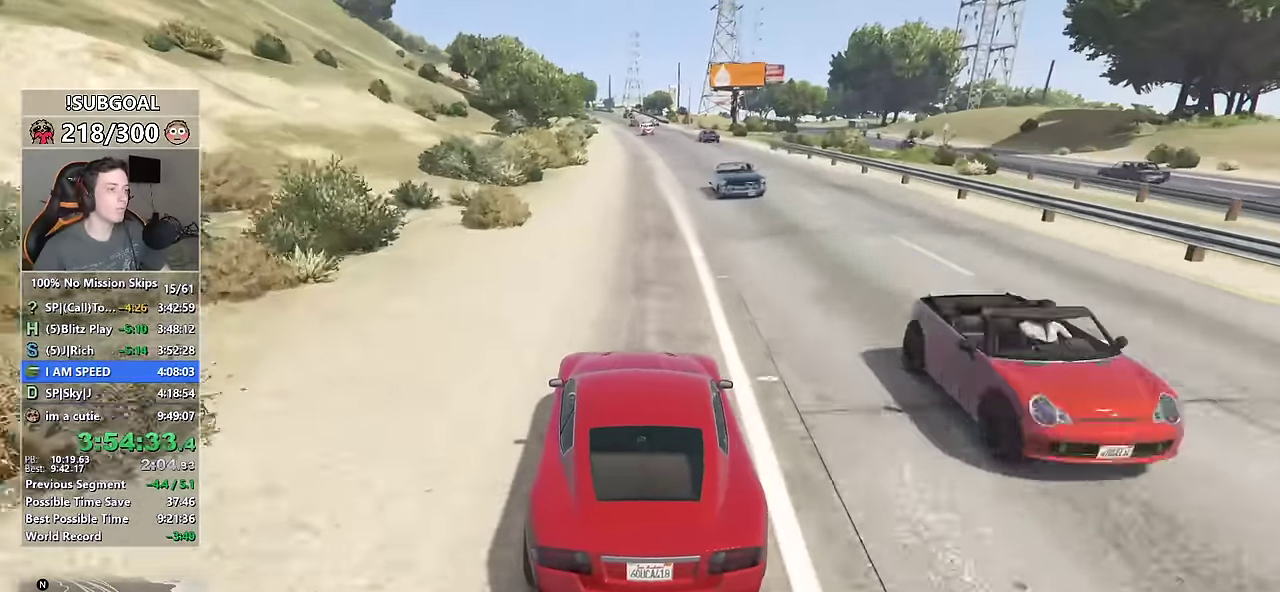
{"keys": ["w"], "mouse": [], "events": []}
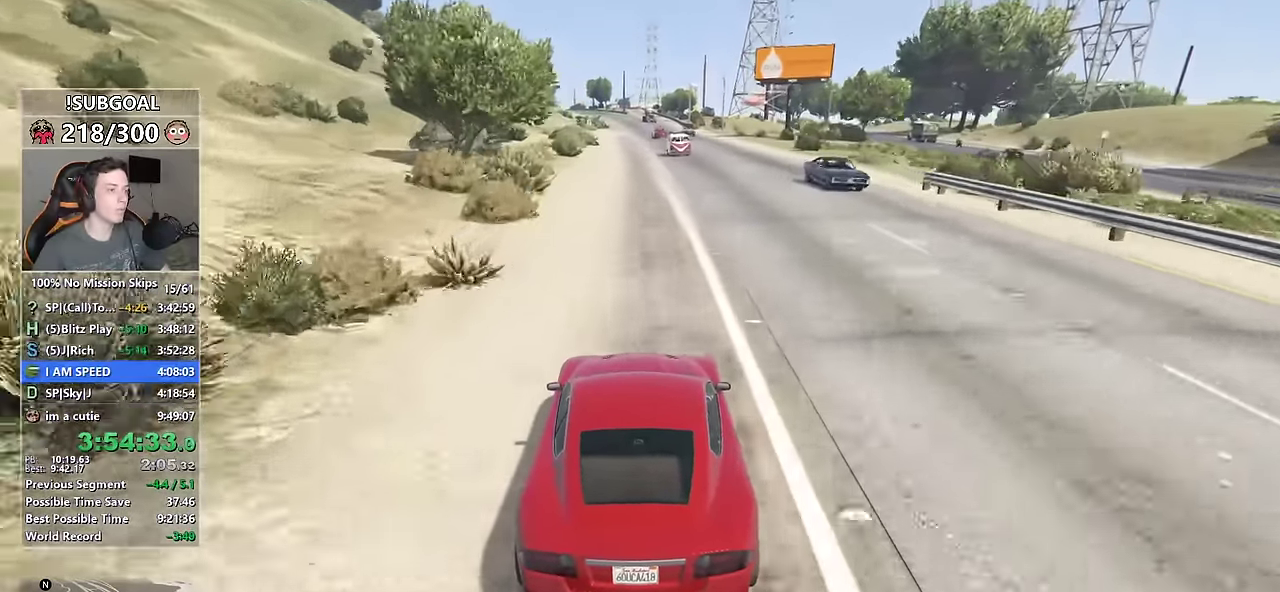
{"keys": ["d", "w"], "mouse": [], "events": [[250, "a", "down"], [333, "a", "up"], [467, "d", "down"]]}
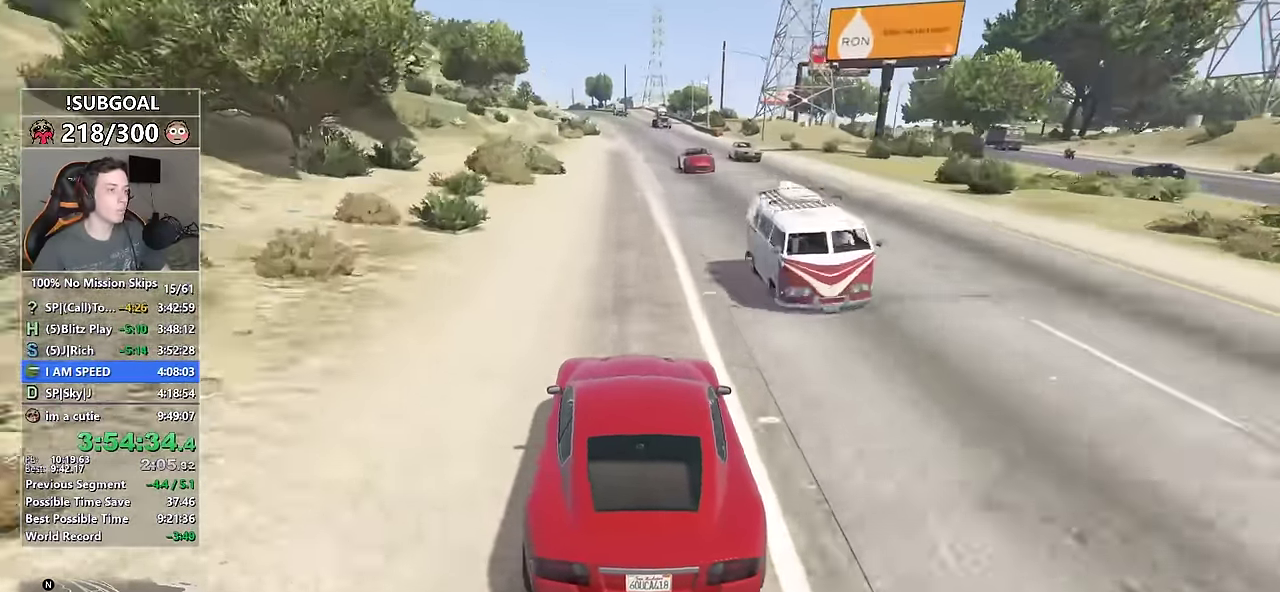
{"keys": ["w"], "mouse": [], "events": [[17, "d", "up"]]}
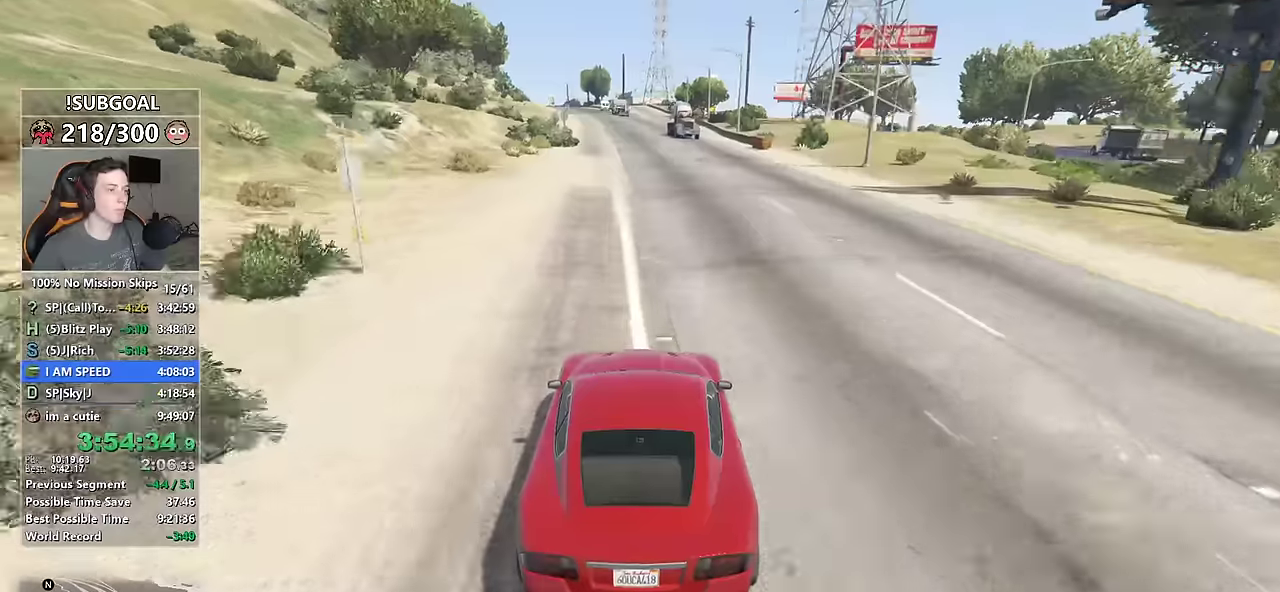
{"keys": ["w"], "mouse": [], "events": [[217, "d", "down"], [317, "d", "up"]]}
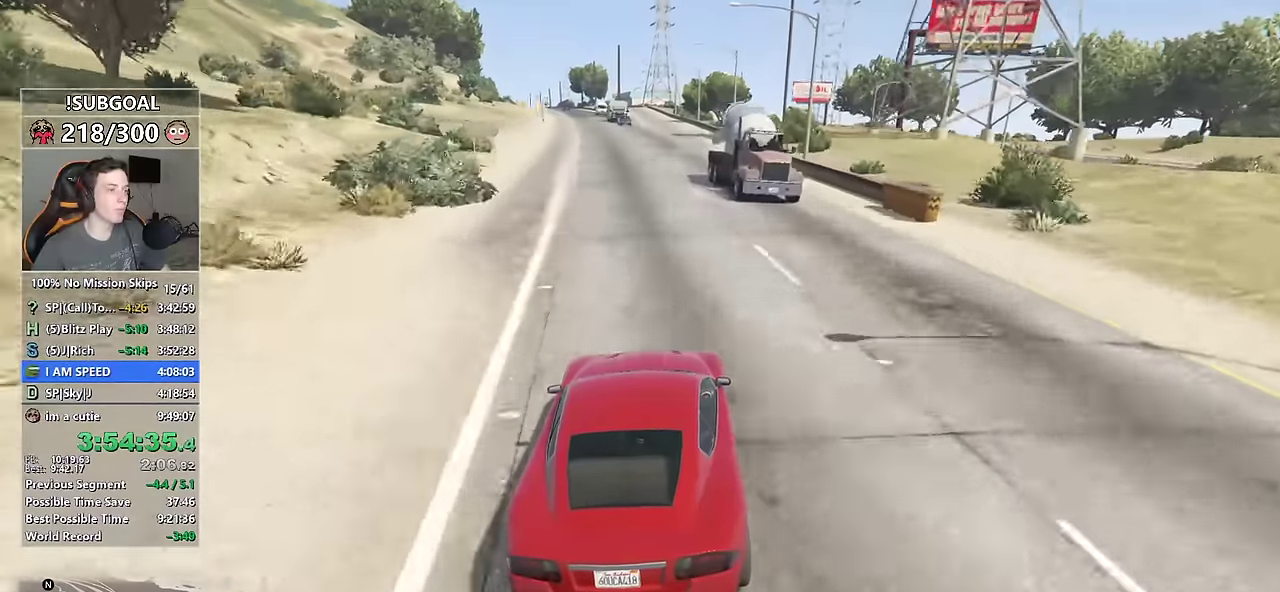
{"keys": ["w"], "mouse": [], "events": [[50, "d", "down"], [150, "d", "up"], [384, "d", "down"], [434, "d", "up"]]}
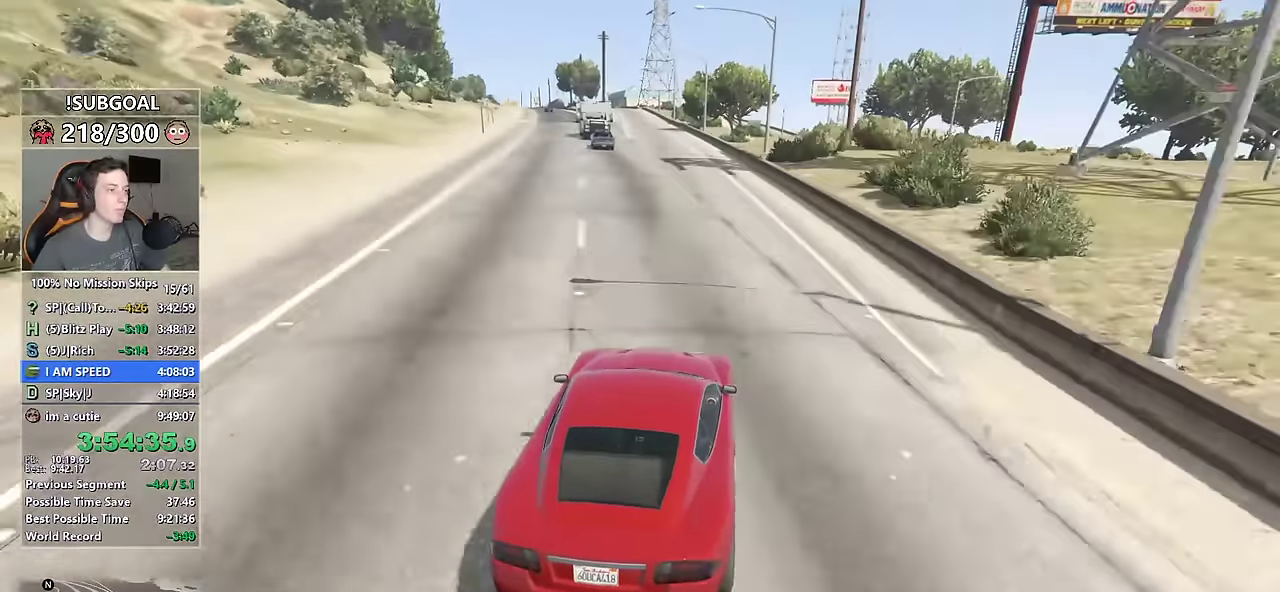
{"keys": ["w"], "mouse": [], "events": [[117, "a", "down"], [217, "a", "up"], [300, "a", "down"], [400, "a", "up"]]}
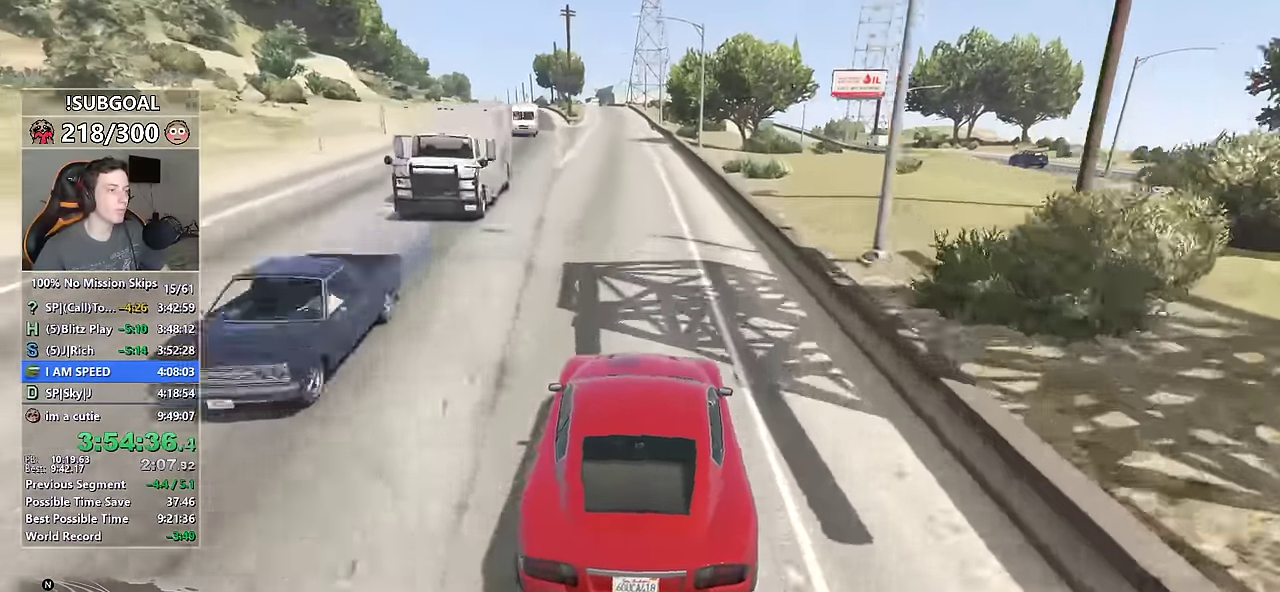
{"keys": ["w"], "mouse": [], "events": [[34, "a", "down"], [134, "a", "up"]]}
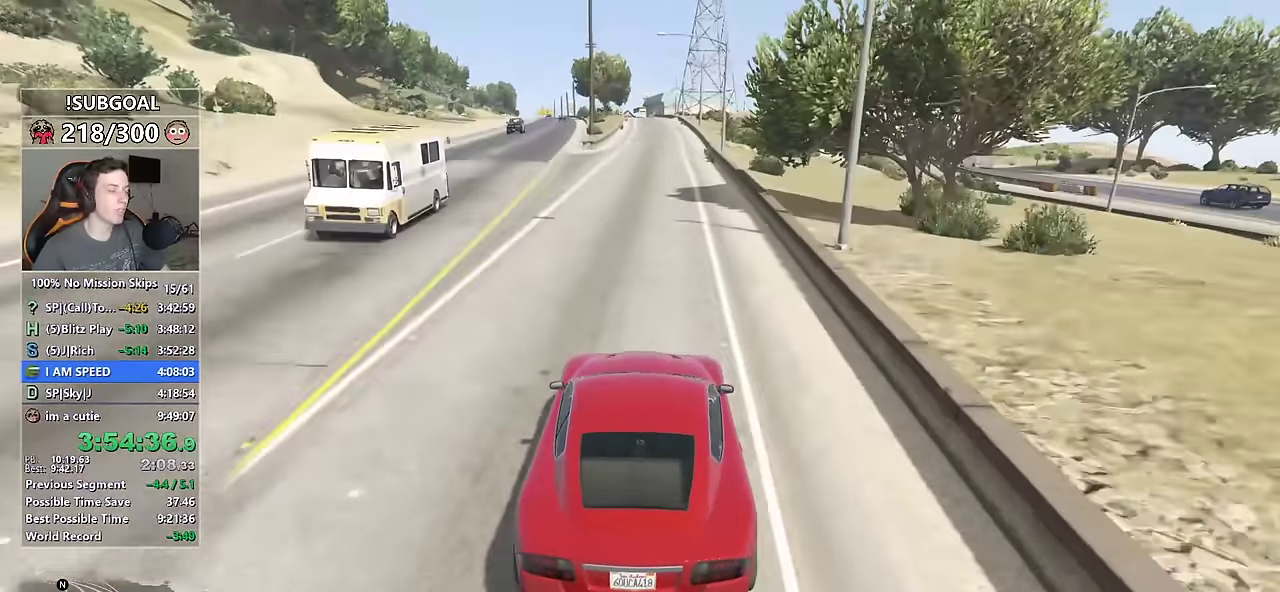
{"keys": ["w"], "mouse": [], "events": []}
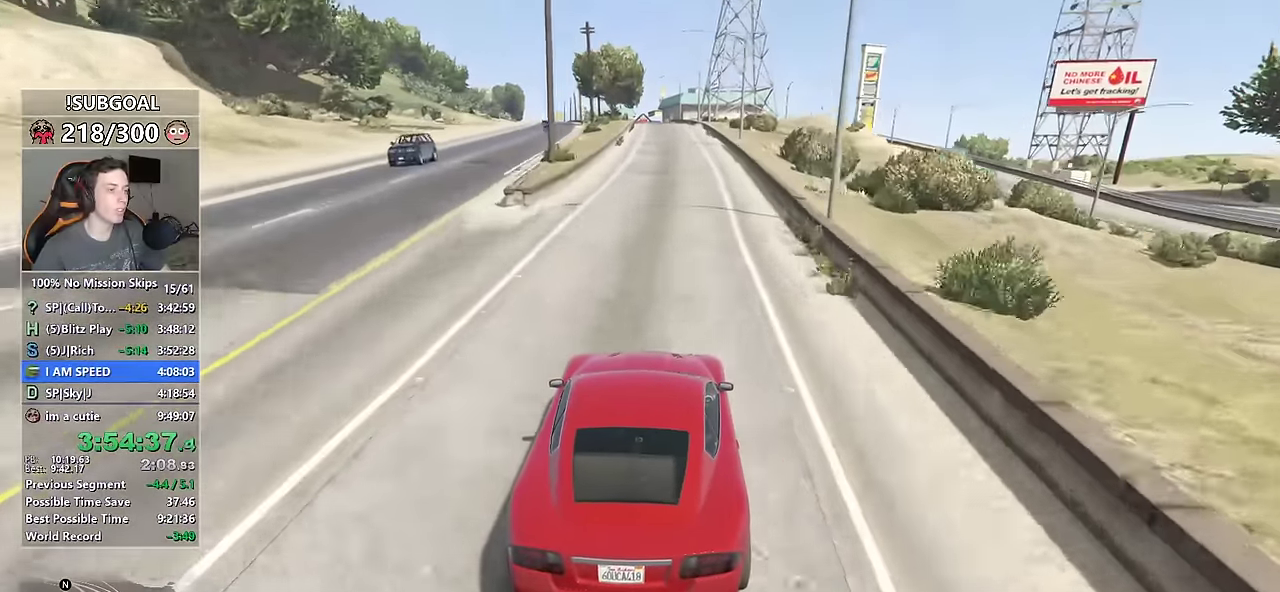
{"keys": ["w"], "mouse": [], "events": []}
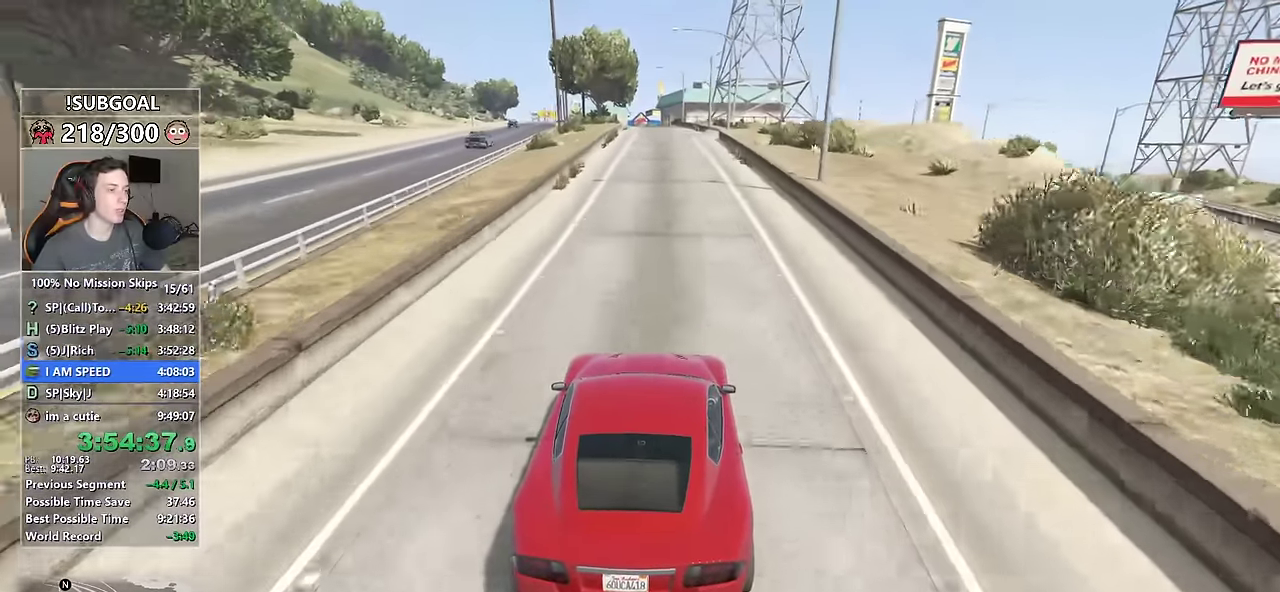
{"keys": ["w"], "mouse": [], "events": [[84, "a", "down"], [184, "a", "up"]]}
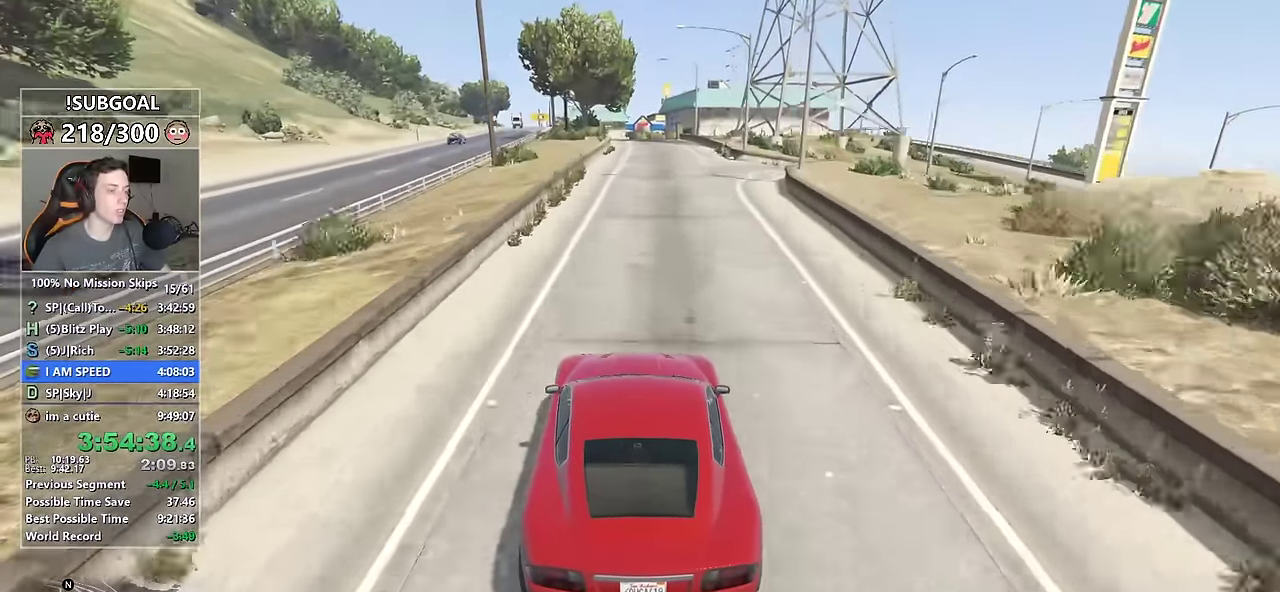
{"keys": ["w"], "mouse": [], "events": []}
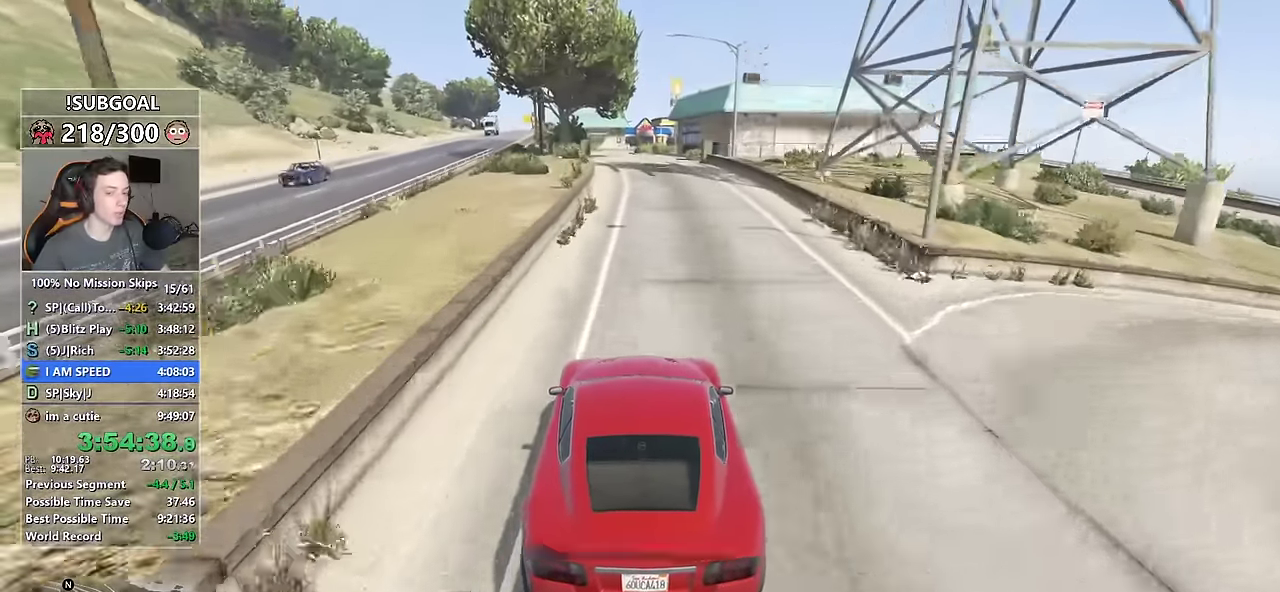
{"keys": ["w"], "mouse": [], "events": [[200, "a", "down"], [250, "a", "up"]]}
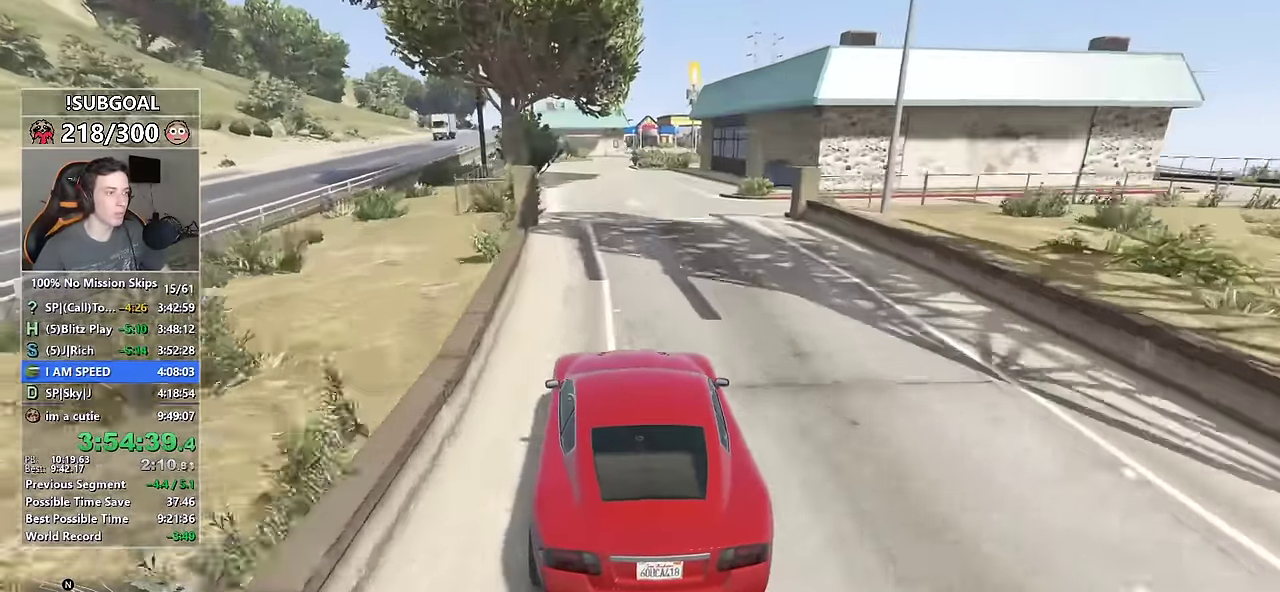
{"keys": ["w"], "mouse": [], "events": []}
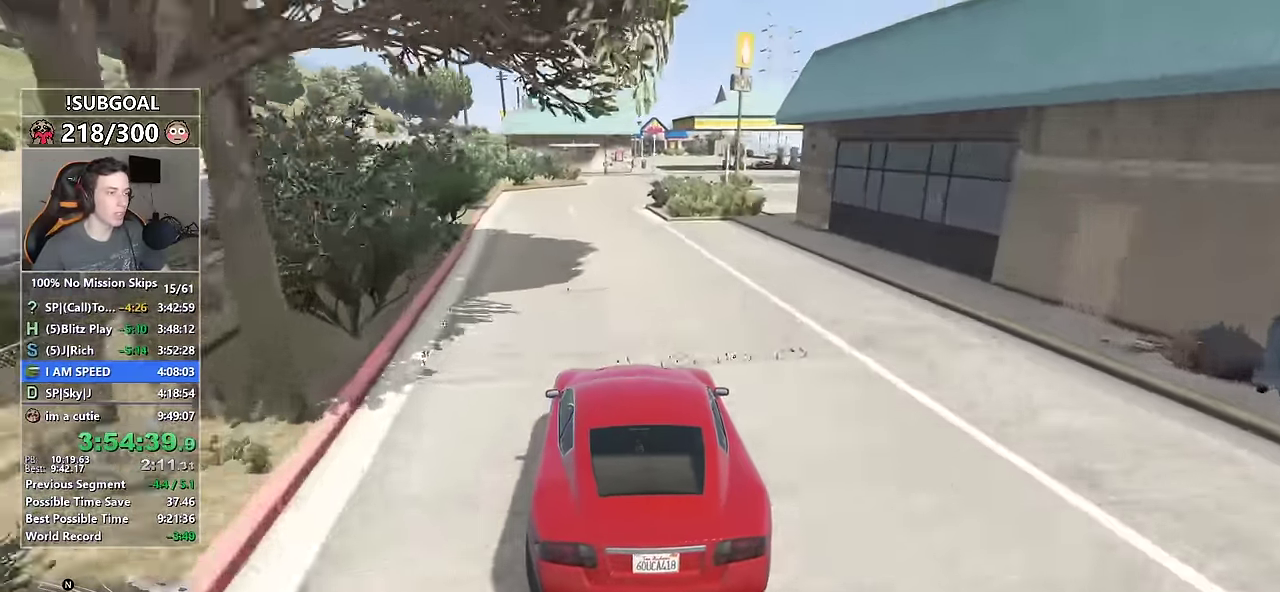
{"keys": ["d", "w"], "mouse": [], "events": [[50, "d", "down"], [150, "d", "up"], [234, "d", "down"], [334, "d", "up"], [467, "d", "down"]]}
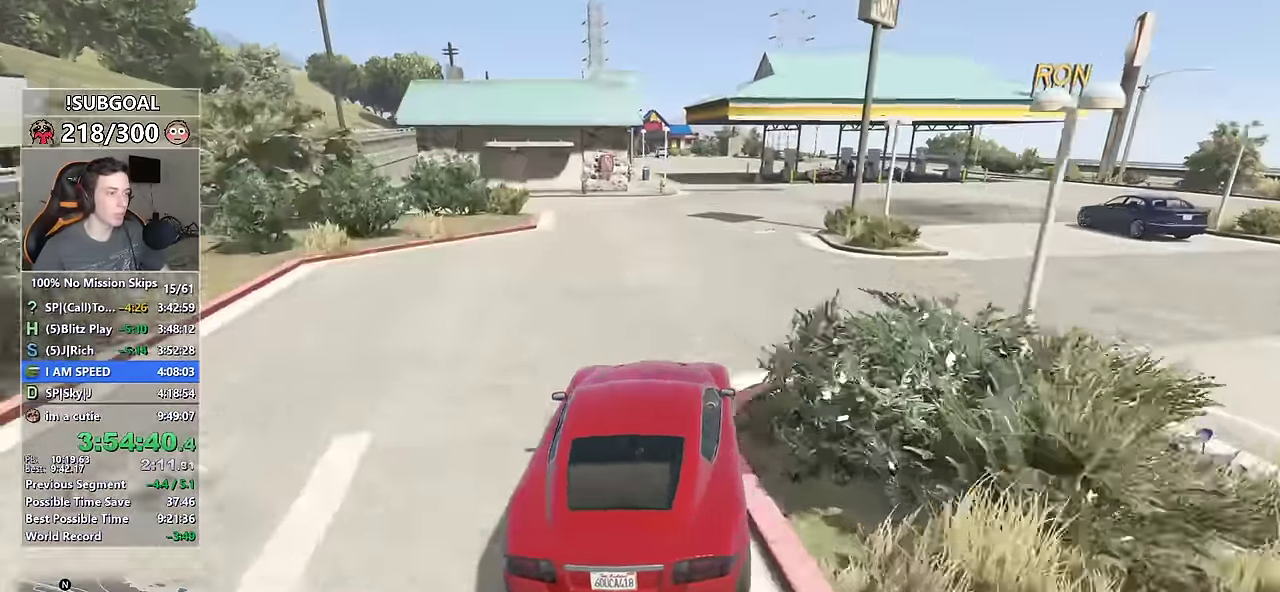
{"keys": ["w"], "mouse": [], "events": [[17, "d", "up"]]}
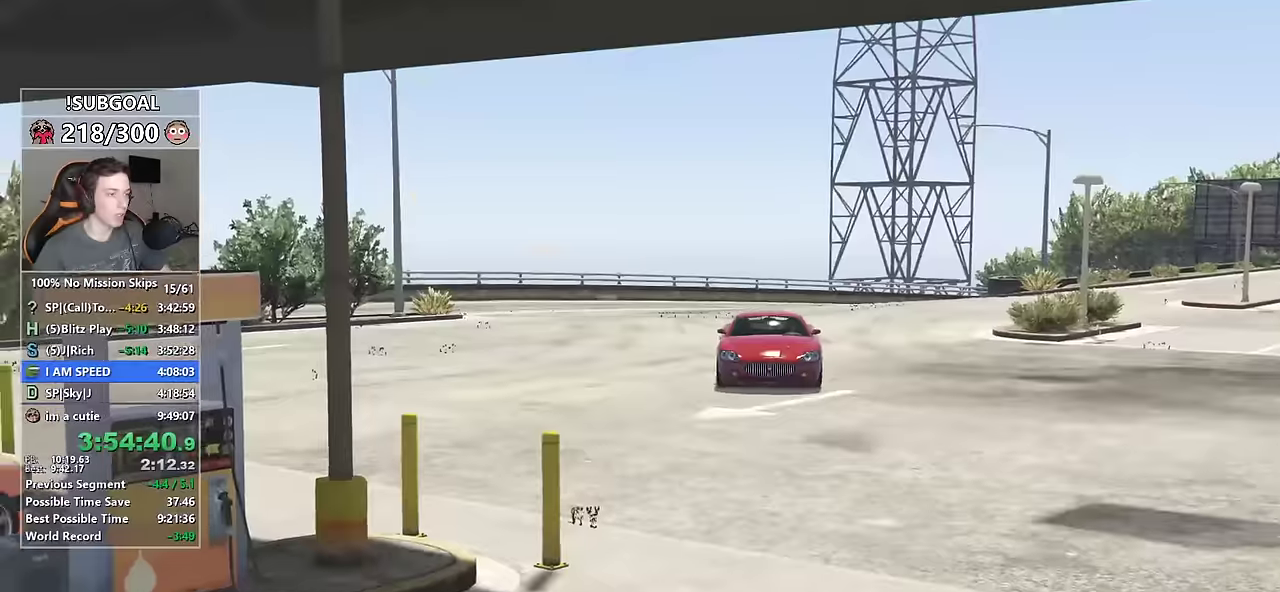
{"keys": [], "mouse": ["left"], "events": [[33, "mouse_left", "down"], [266, "mouse_left", "up"], [266, "w", "up"], [316, "mouse_left", "down"], [366, "mouse_left", "up"], [466, "mouse_left", "down"]]}
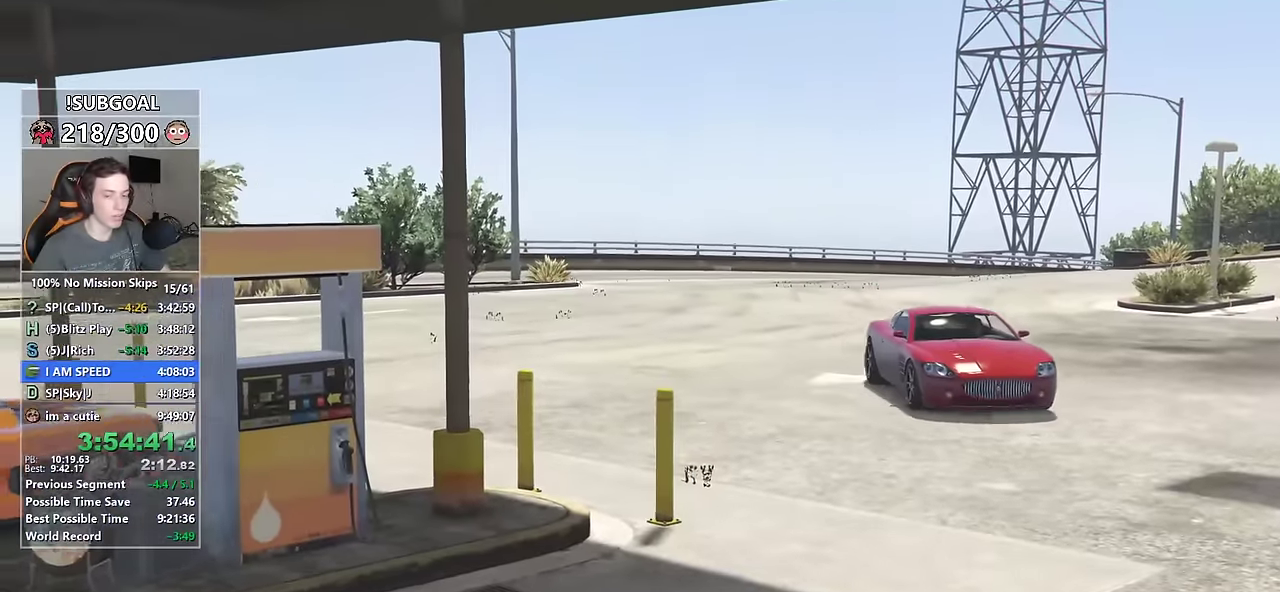
{"keys": [], "mouse": ["left"], "events": [[16, "mouse_left", "up"], [100, "mouse_left", "down"], [150, "mouse_left", "up"], [233, "mouse_left", "down"], [283, "mouse_left", "up"], [333, "mouse_left", "down"], [416, "mouse_left", "up"], [466, "mouse_left", "down"]]}
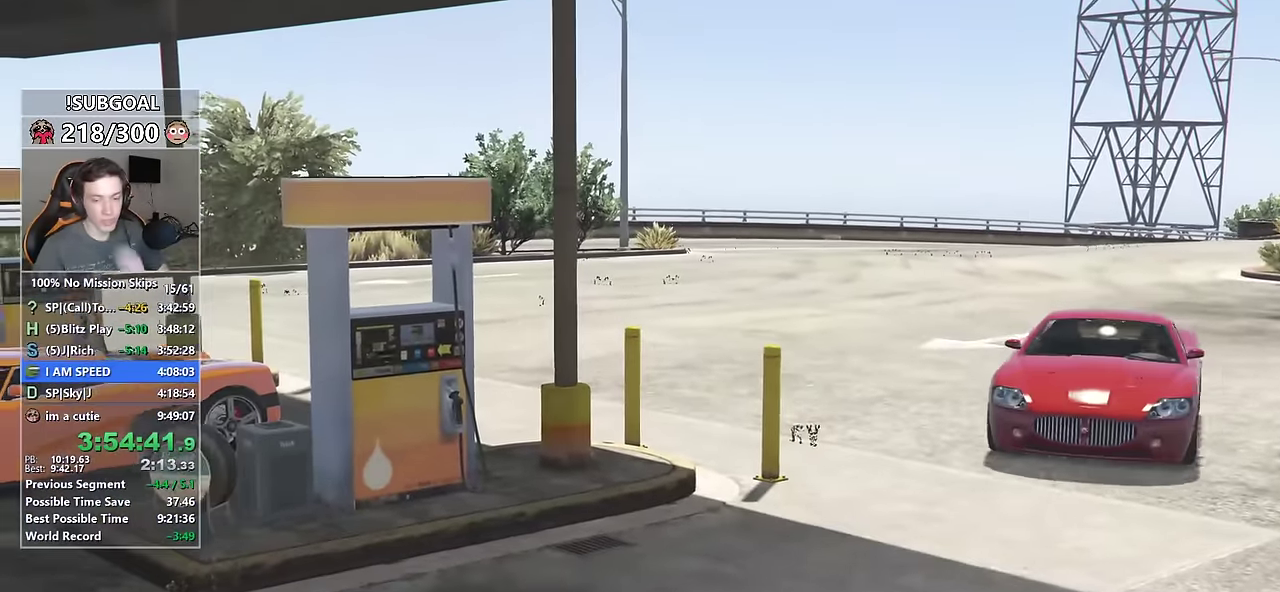
{"keys": [], "mouse": ["left"], "events": [[66, "mouse_left", "up"], [166, "mouse_left", "down"], [250, "mouse_left", "up"], [300, "mouse_left", "down"], [400, "mouse_left", "up"], [483, "mouse_left", "down"]]}
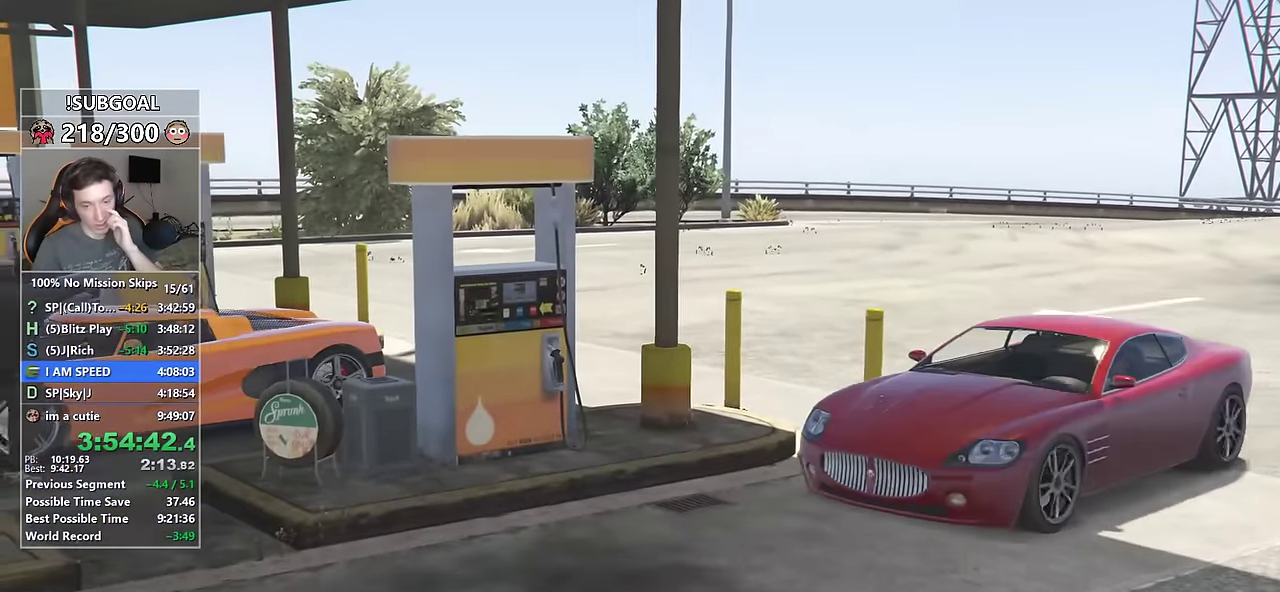
{"keys": [], "mouse": ["left"], "events": [[33, "mouse_left", "up"], [133, "mouse_left", "down"], [216, "mouse_left", "up"], [266, "mouse_left", "down"], [366, "mouse_left", "up"], [450, "mouse_left", "down"]]}
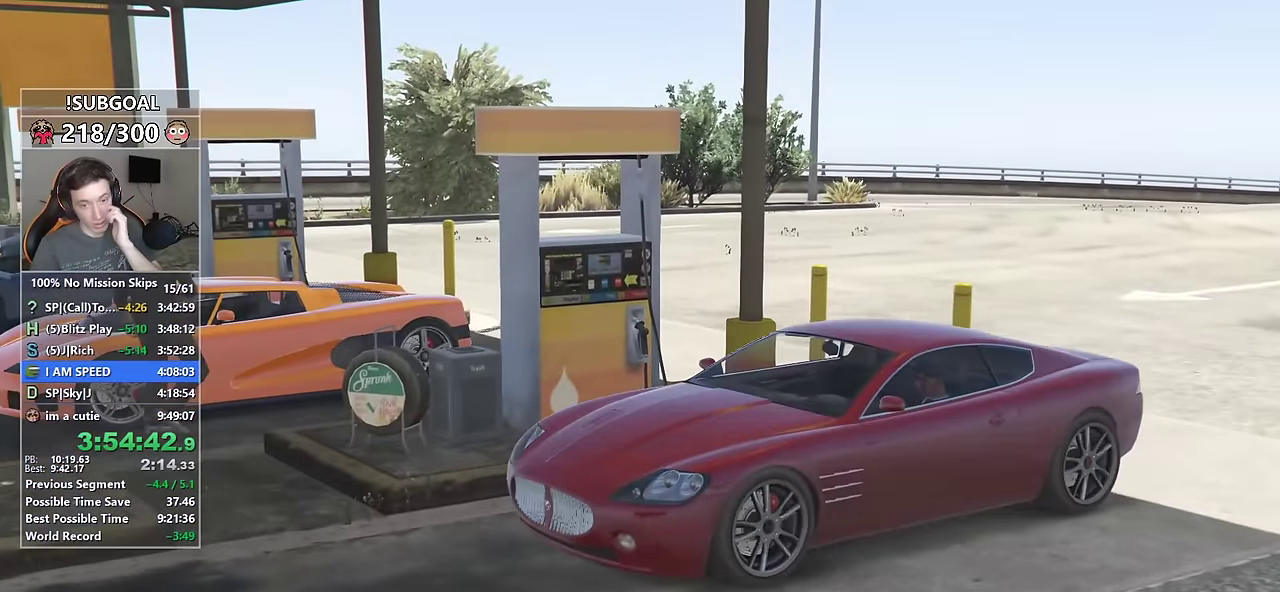
{"keys": [], "mouse": ["left"], "events": [[50, "mouse_left", "up"], [100, "mouse_left", "down"], [183, "mouse_left", "up"], [283, "mouse_left", "down"], [333, "mouse_left", "up"], [433, "mouse_left", "down"]]}
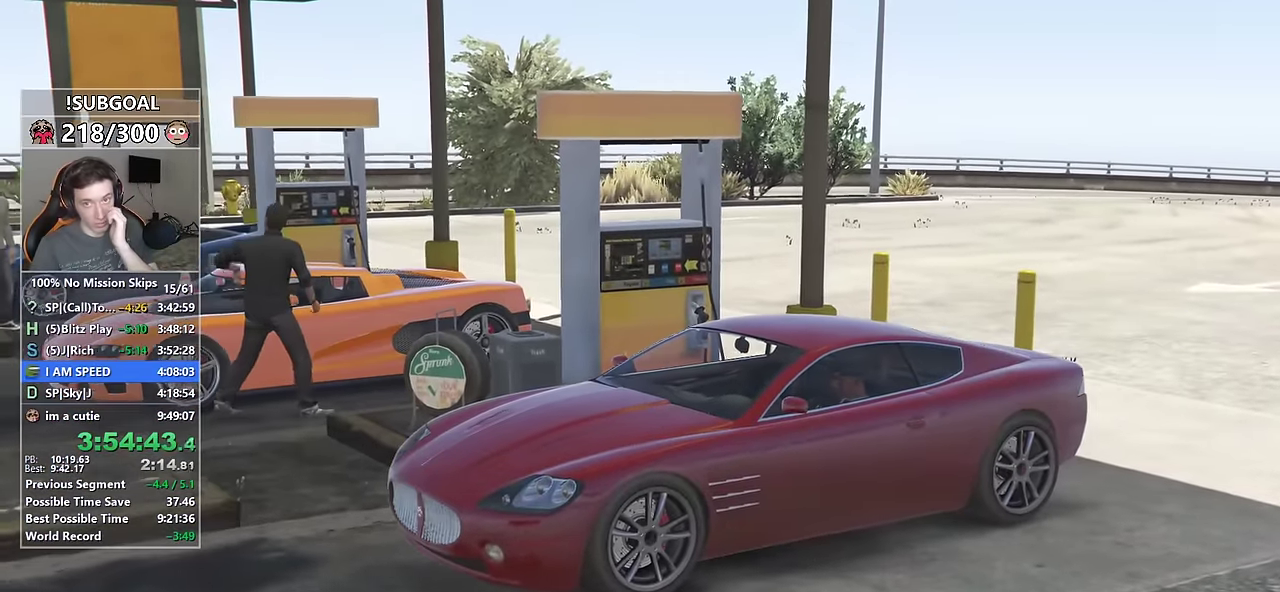
{"keys": [], "mouse": [], "events": [[16, "mouse_left", "up"], [116, "mouse_left", "down"], [216, "mouse_left", "up"], [250, "mouse_left", "down"], [350, "mouse_left", "up"], [400, "mouse_left", "down"], [483, "mouse_left", "up"]]}
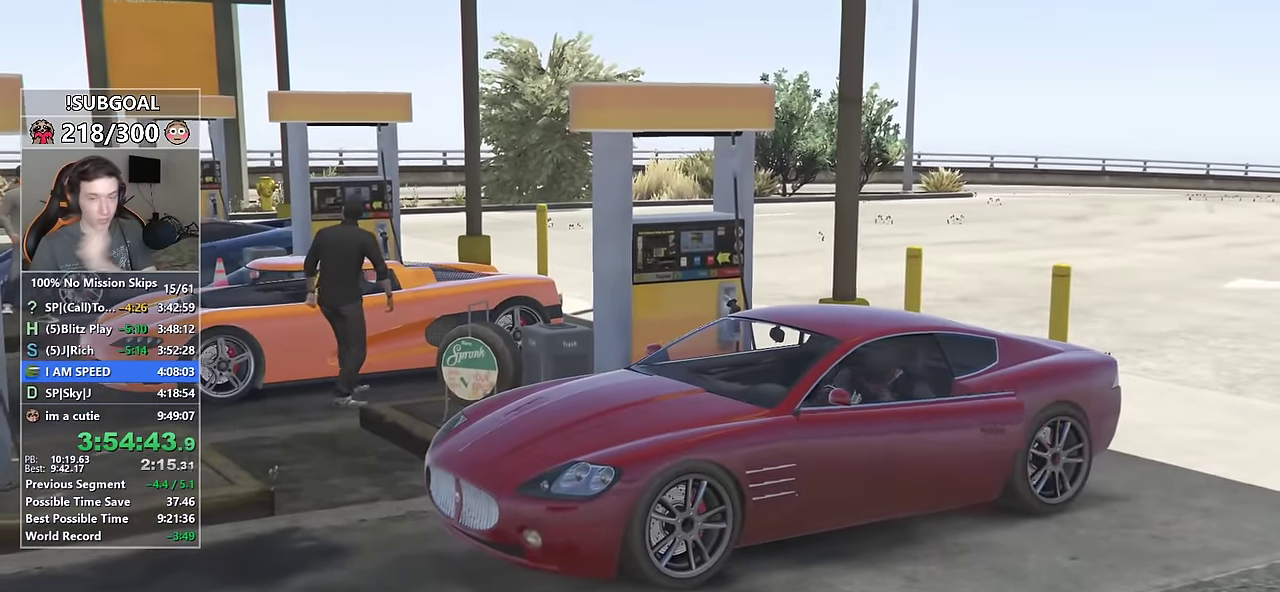
{"keys": [], "mouse": ["left"], "events": [[33, "mouse_left", "down"], [133, "mouse_left", "up"], [216, "mouse_left", "down"], [316, "mouse_left", "up"], [366, "mouse_left", "down"], [466, "mouse_left", "up"], [500, "mouse_left", "down"]]}
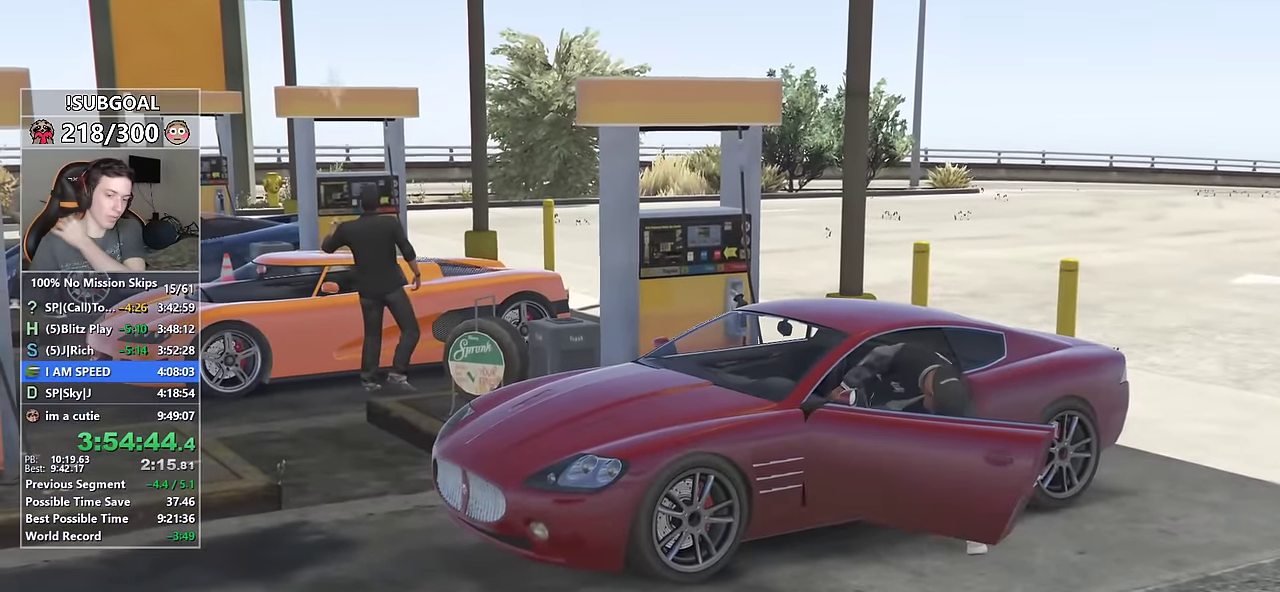
{"keys": [], "mouse": ["left"], "events": [[100, "mouse_left", "up"], [184, "mouse_left", "down"], [234, "mouse_left", "up"], [334, "mouse_left", "down"], [417, "mouse_left", "up"], [467, "mouse_left", "down"]]}
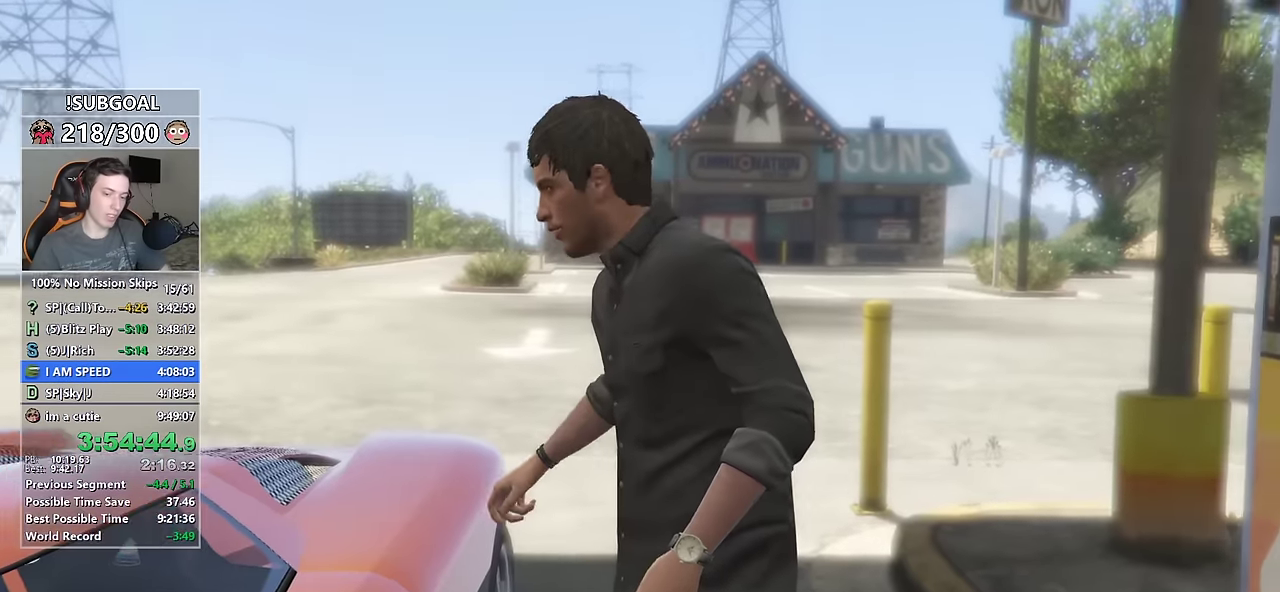
{"keys": ["w"], "mouse": [], "events": [[50, "mouse_left", "up"], [117, "mouse_left", "down"], [200, "mouse_left", "up"], [250, "mouse_left", "down"], [350, "mouse_left", "up"], [400, "mouse_left", "down"], [400, "w", "down"], [484, "mouse_left", "up"]]}
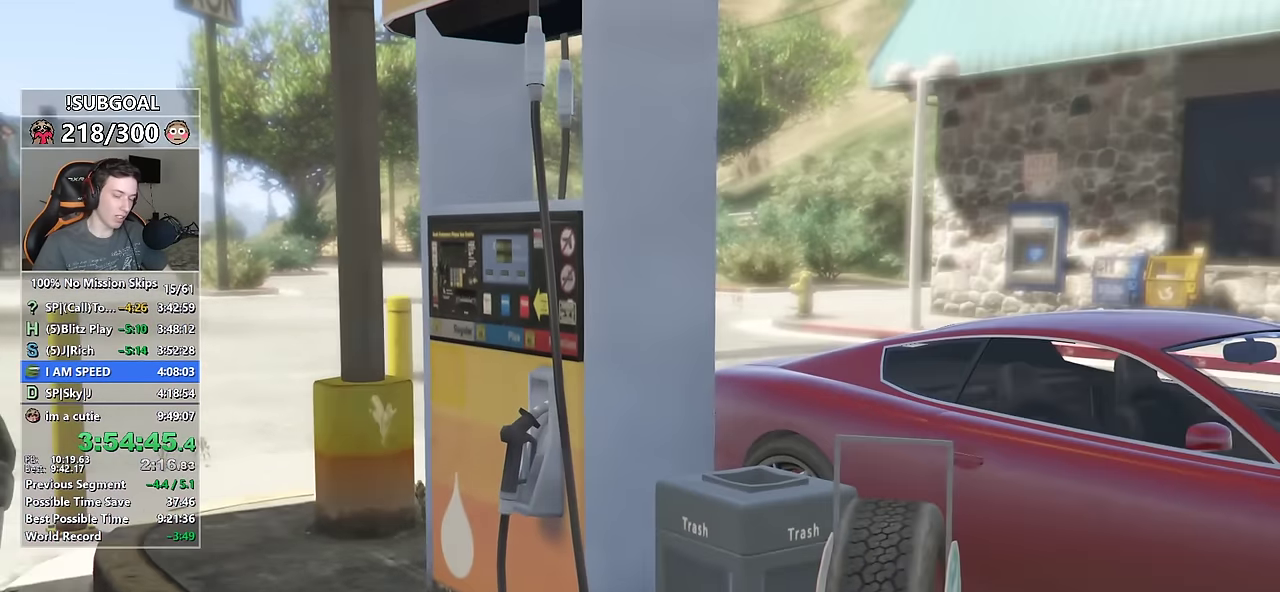
{"keys": ["w"], "mouse": ["left"], "events": [[67, "mouse_left", "down"], [117, "mouse_left", "up"], [234, "mouse_left", "down"], [267, "mouse_left", "up"], [367, "mouse_left", "down"], [417, "mouse_left", "up"], [500, "mouse_left", "down"]]}